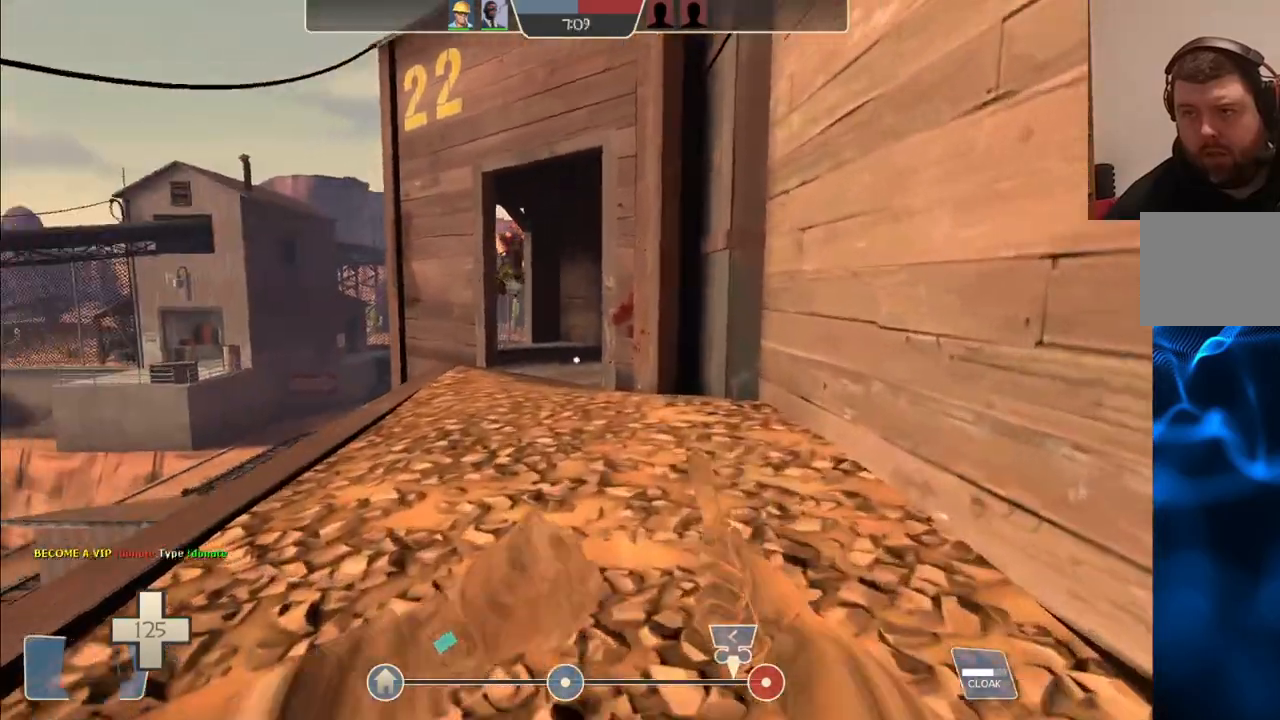
Gameplay with a controller (PlayStation layout); each line is a JSON object with the inputs held at the frame after it. "events" lists button and stick changes between this image and that frame as [ms after this image, input, new state], when the widget could be followed in between. Not read: L1.
{"buttons": [], "left_stick": "up", "right_stick": "center", "events": []}
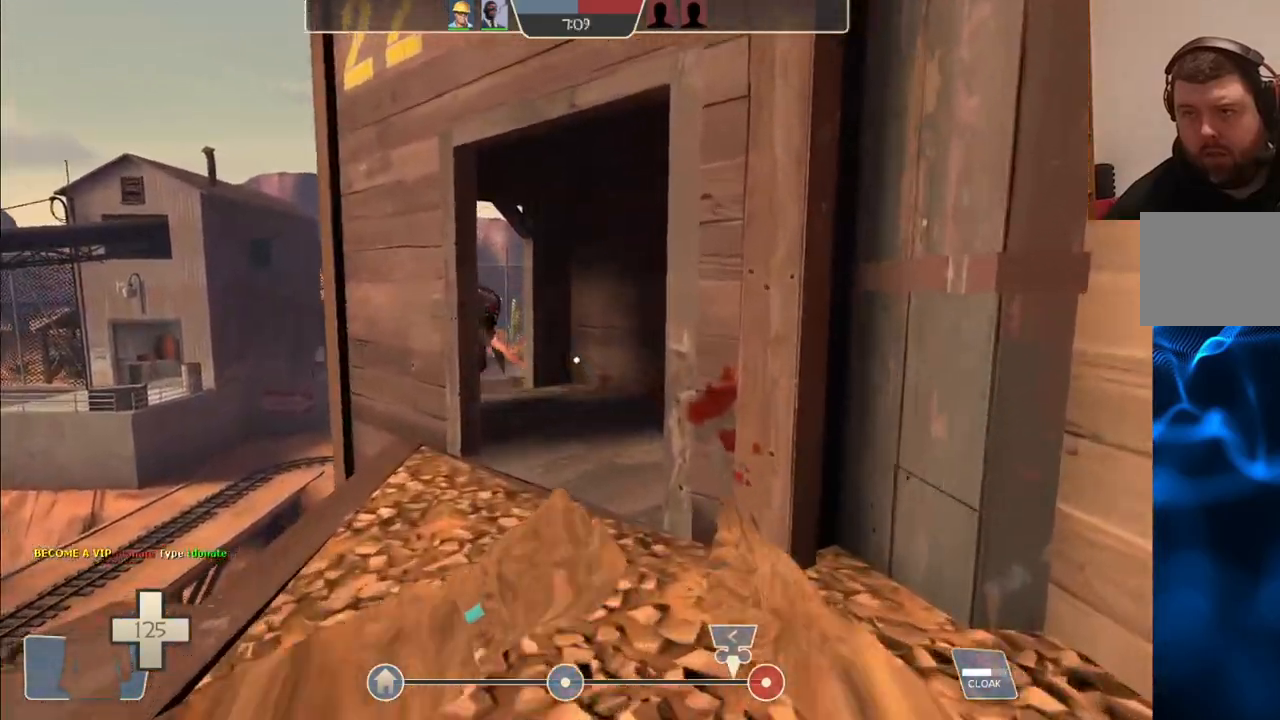
{"buttons": [], "left_stick": "up", "right_stick": "center", "events": []}
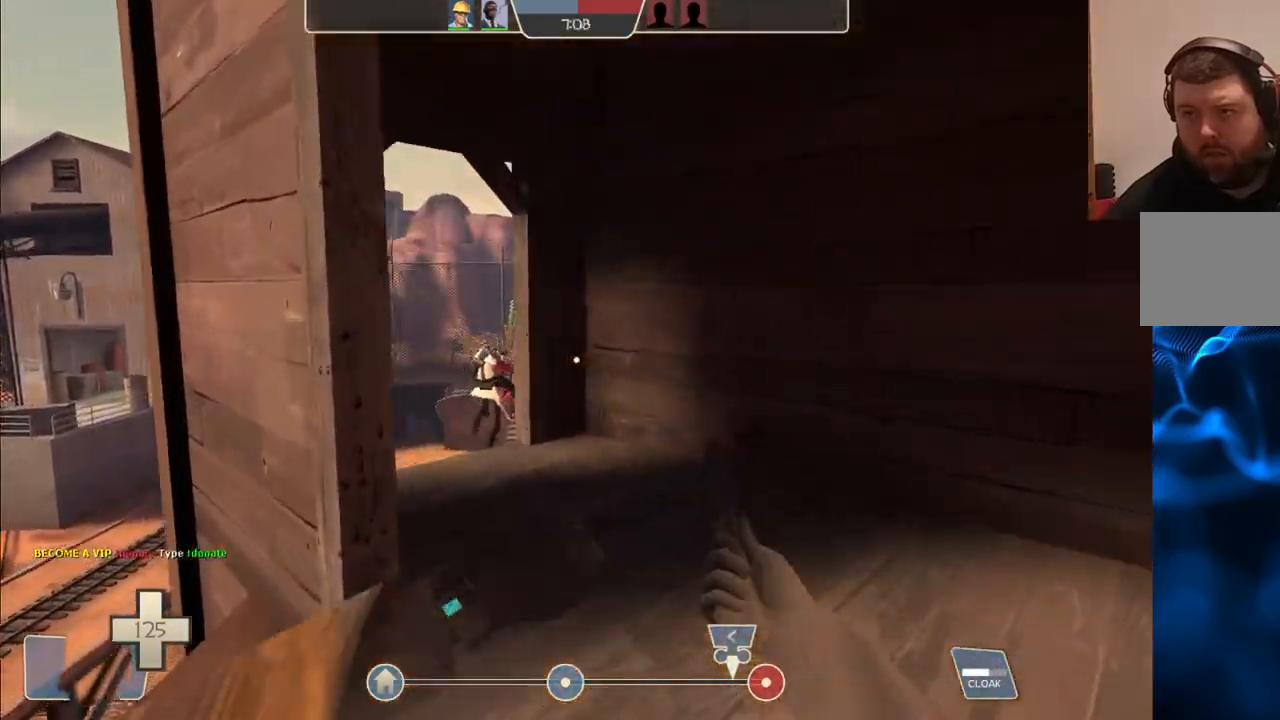
{"buttons": [], "left_stick": "up", "right_stick": "center", "events": []}
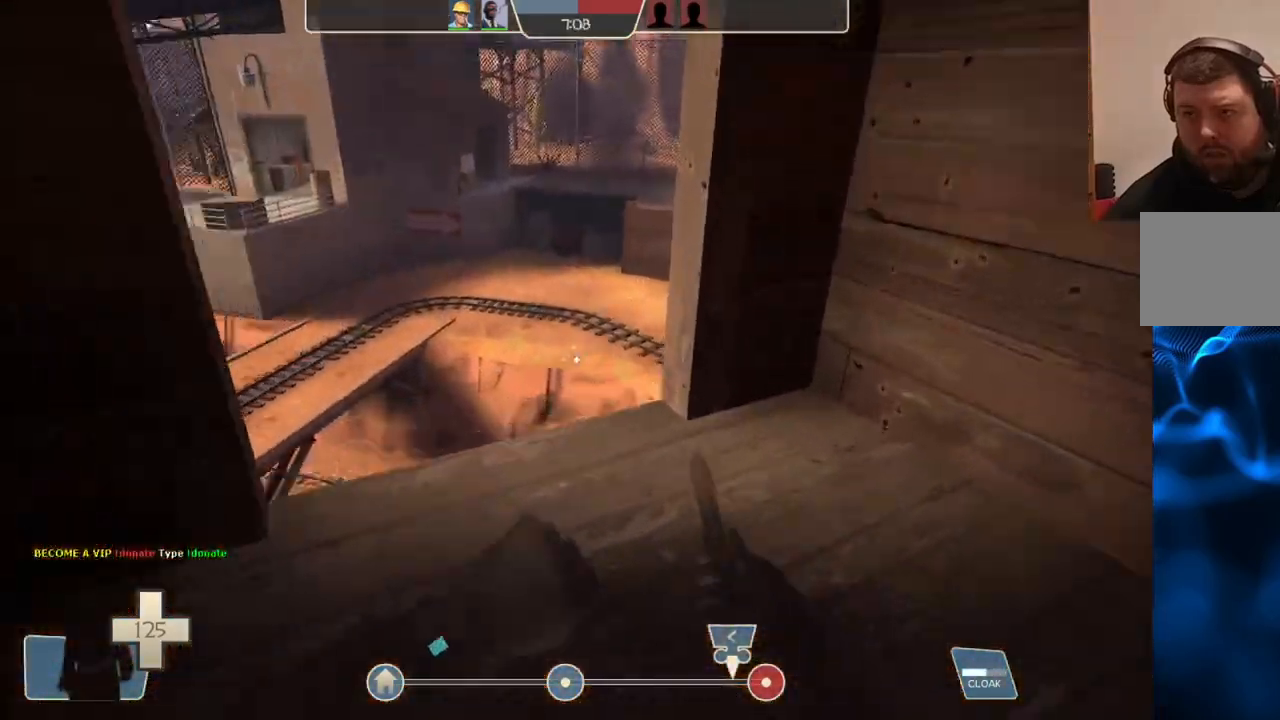
{"buttons": [], "left_stick": "up", "right_stick": "right", "events": [[400, "right_stick", "right"]]}
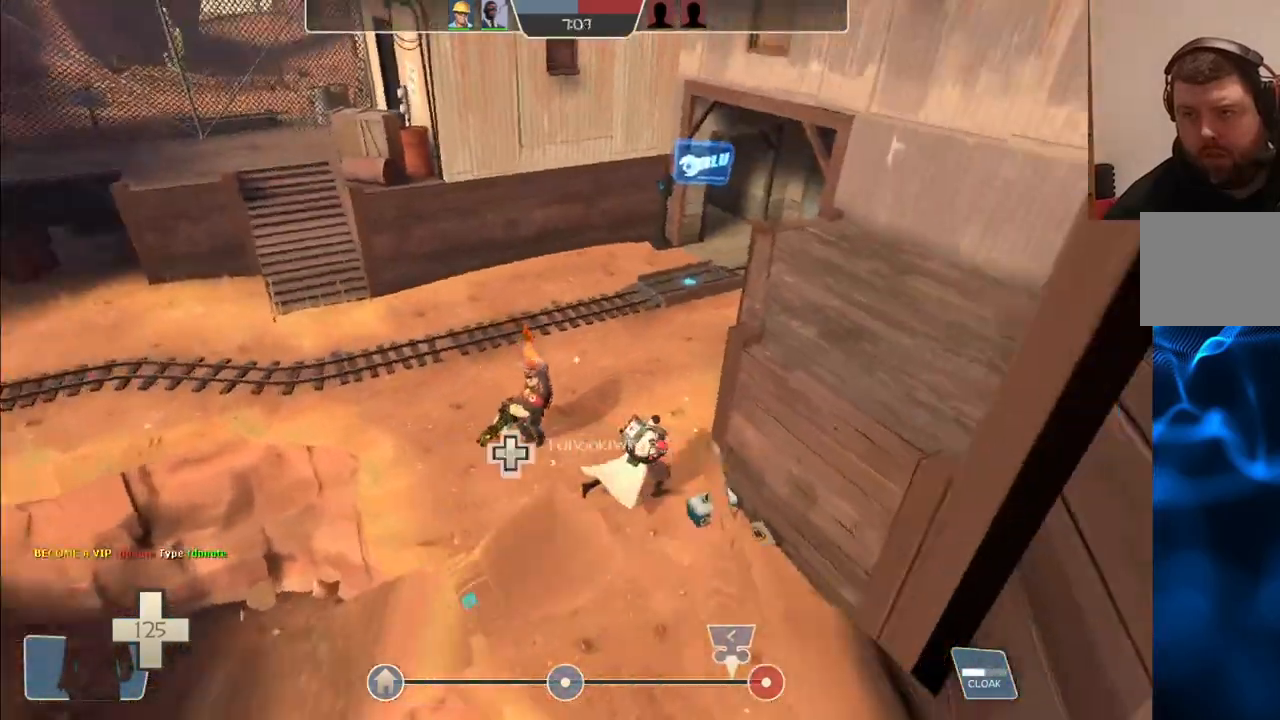
{"buttons": [], "left_stick": "up-right", "right_stick": "center", "events": [[67, "left_stick", "up-right"], [467, "right_stick", "center"]]}
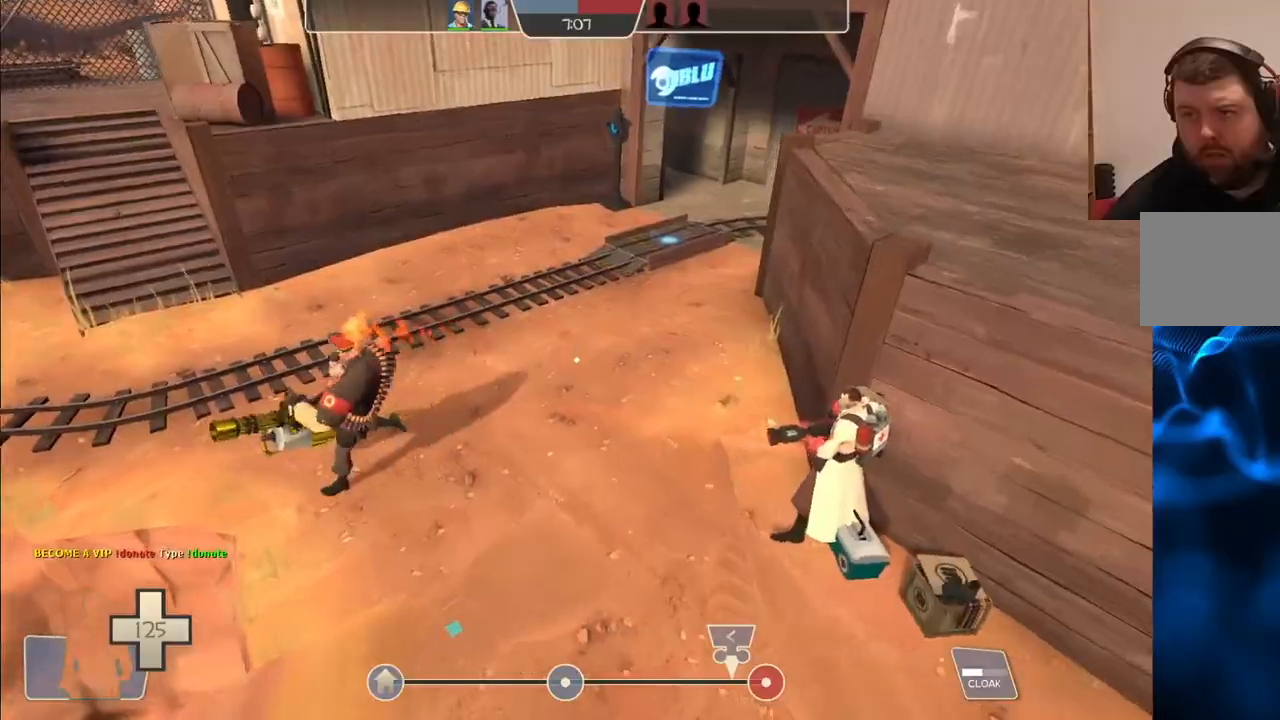
{"buttons": [], "left_stick": "up-right", "right_stick": "left", "events": [[133, "right_stick", "right"], [300, "right_stick", "center"], [500, "right_stick", "left"]]}
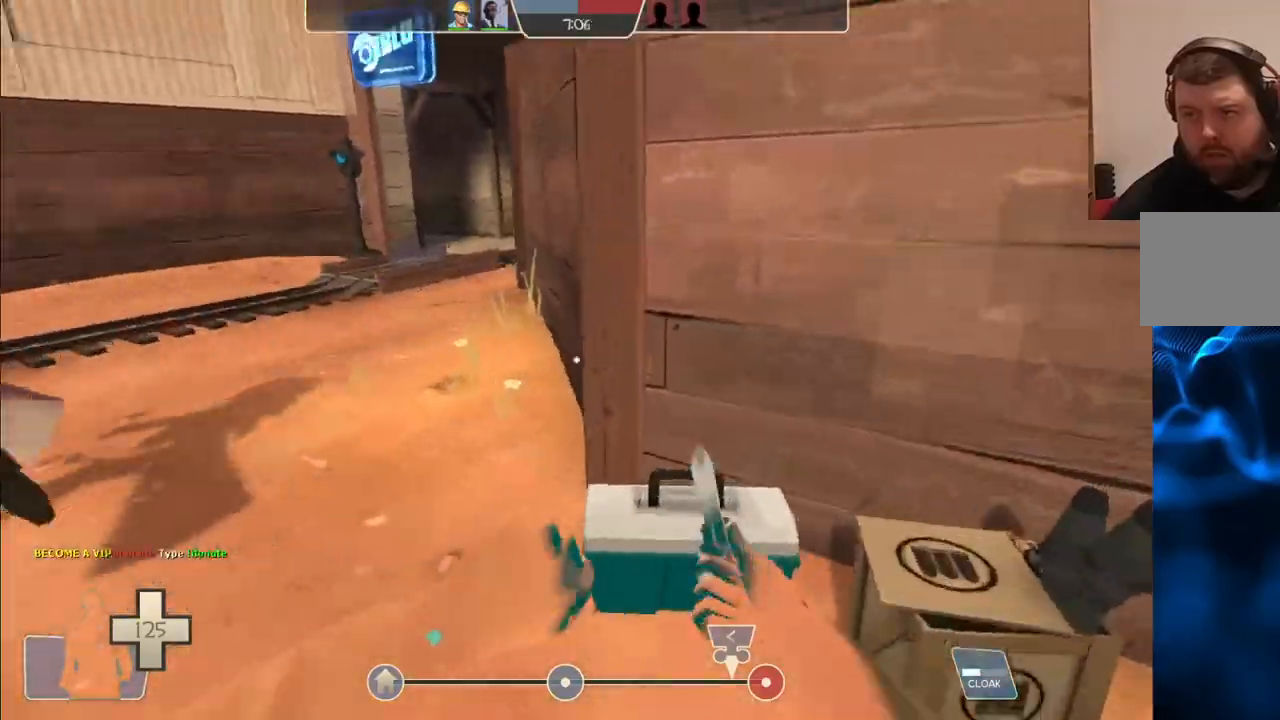
{"buttons": [], "left_stick": "up", "right_stick": "center", "events": [[167, "left_stick", "up"], [183, "right_stick", "center"]]}
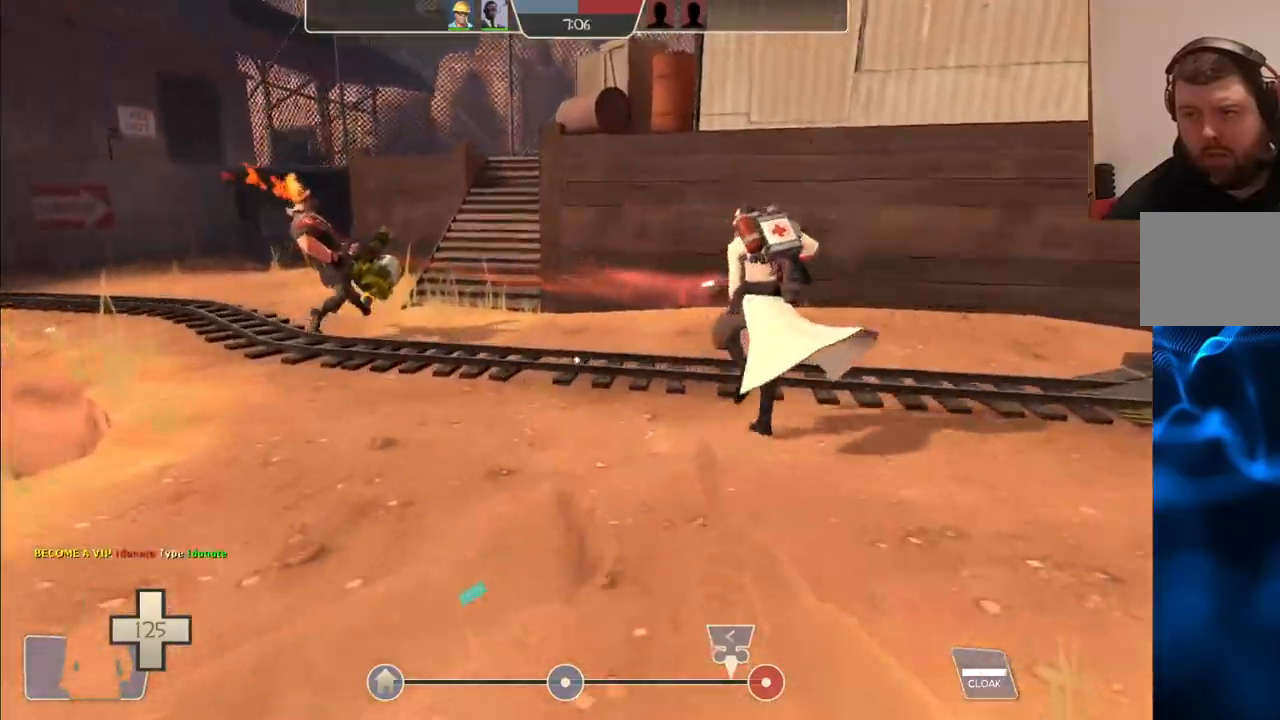
{"buttons": [], "left_stick": "up", "right_stick": "center", "events": []}
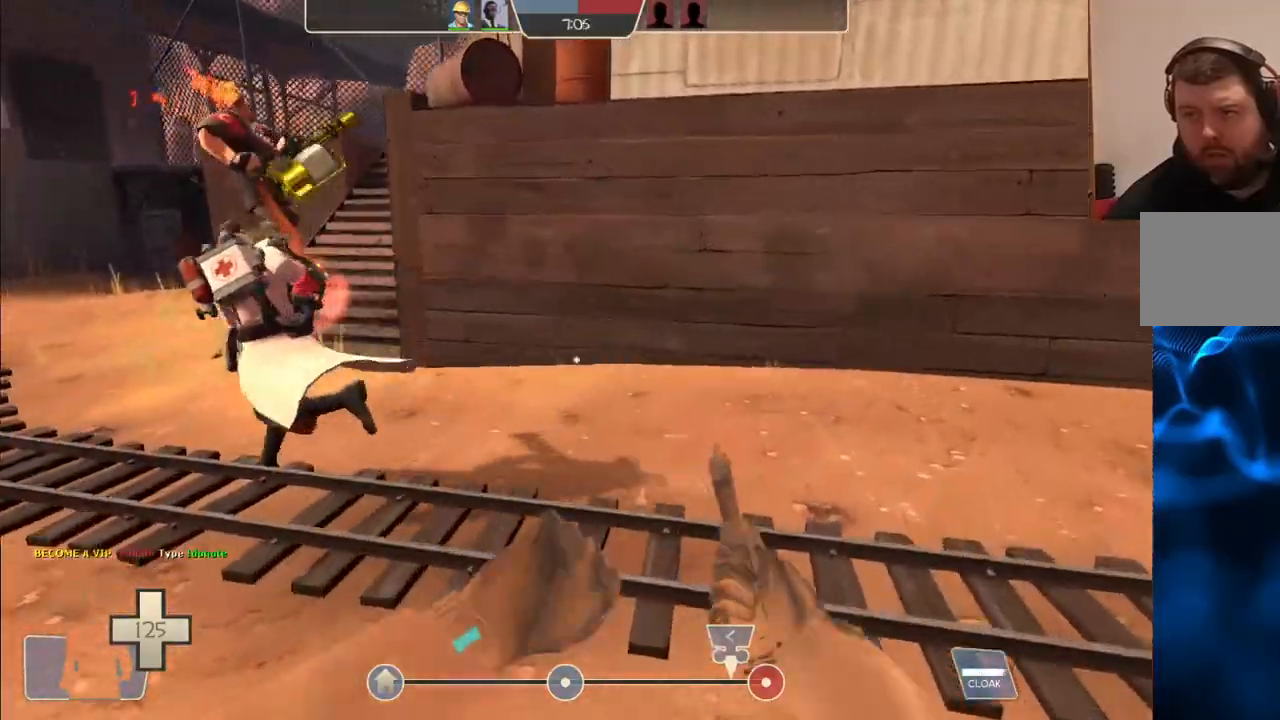
{"buttons": [], "left_stick": "up", "right_stick": "center", "events": [[83, "right_stick", "left"], [183, "right_stick", "center"]]}
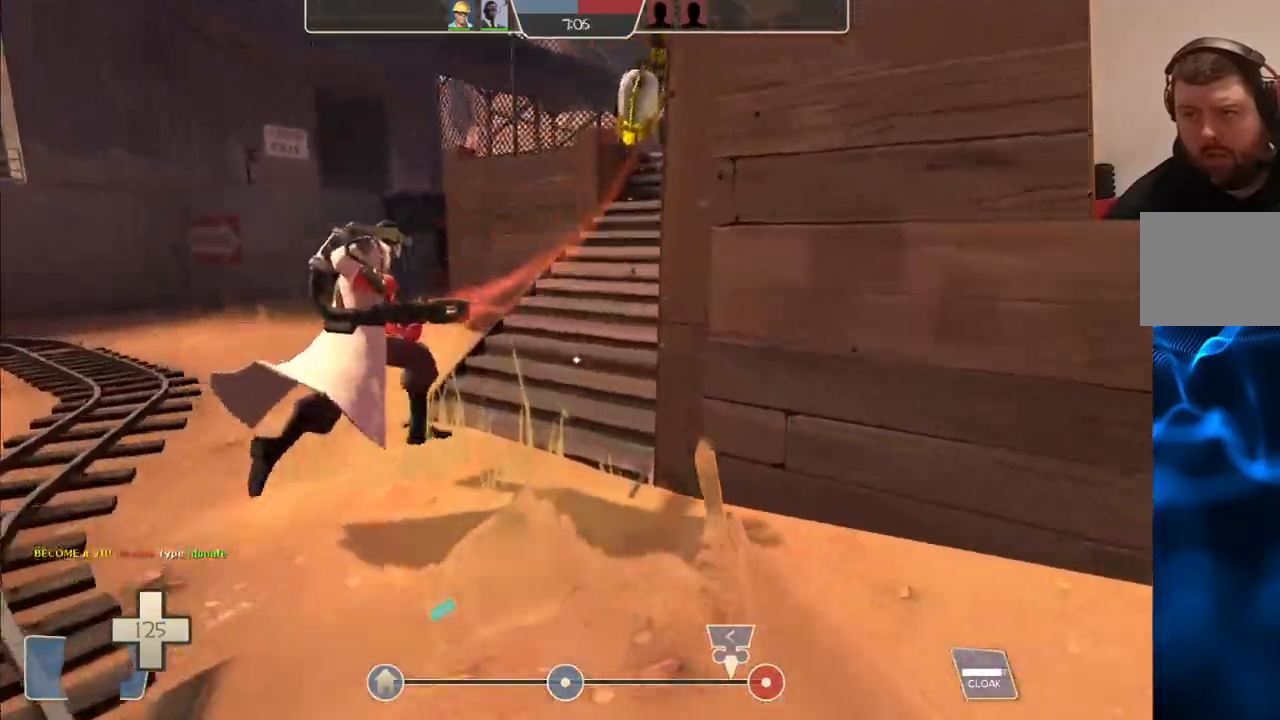
{"buttons": [], "left_stick": "up", "right_stick": "center", "events": []}
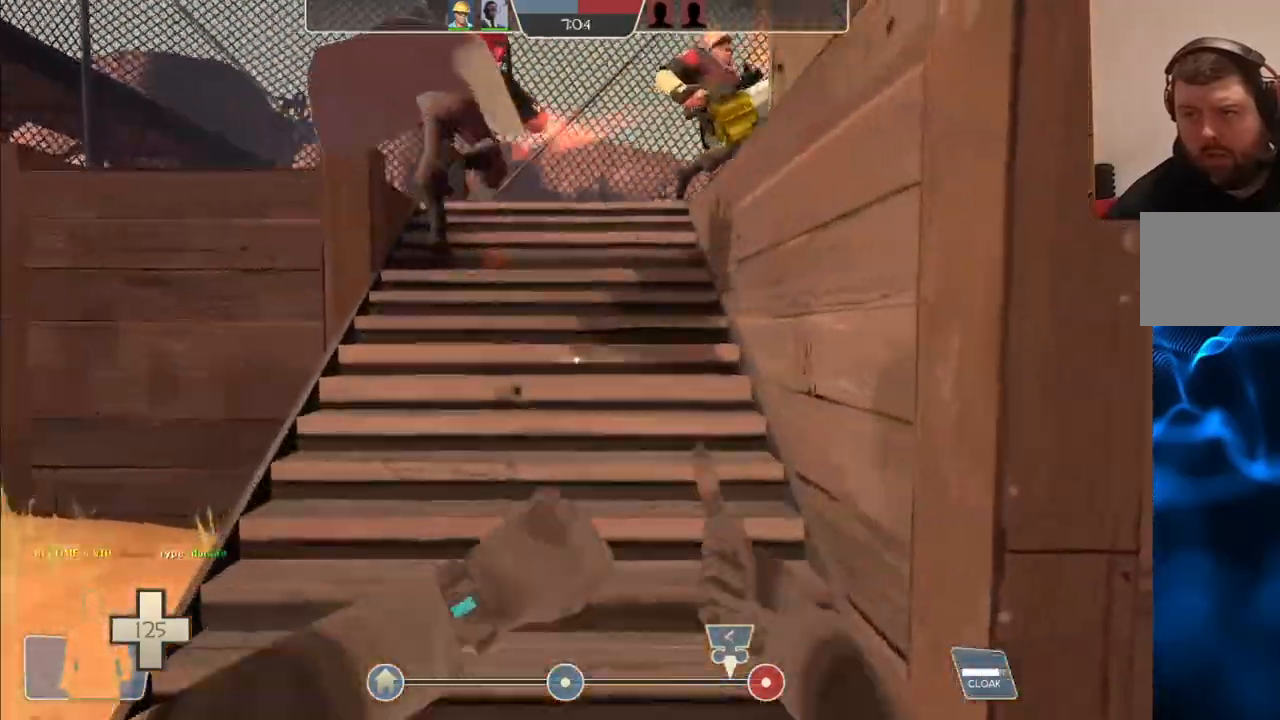
{"buttons": [], "left_stick": "up", "right_stick": "center", "events": []}
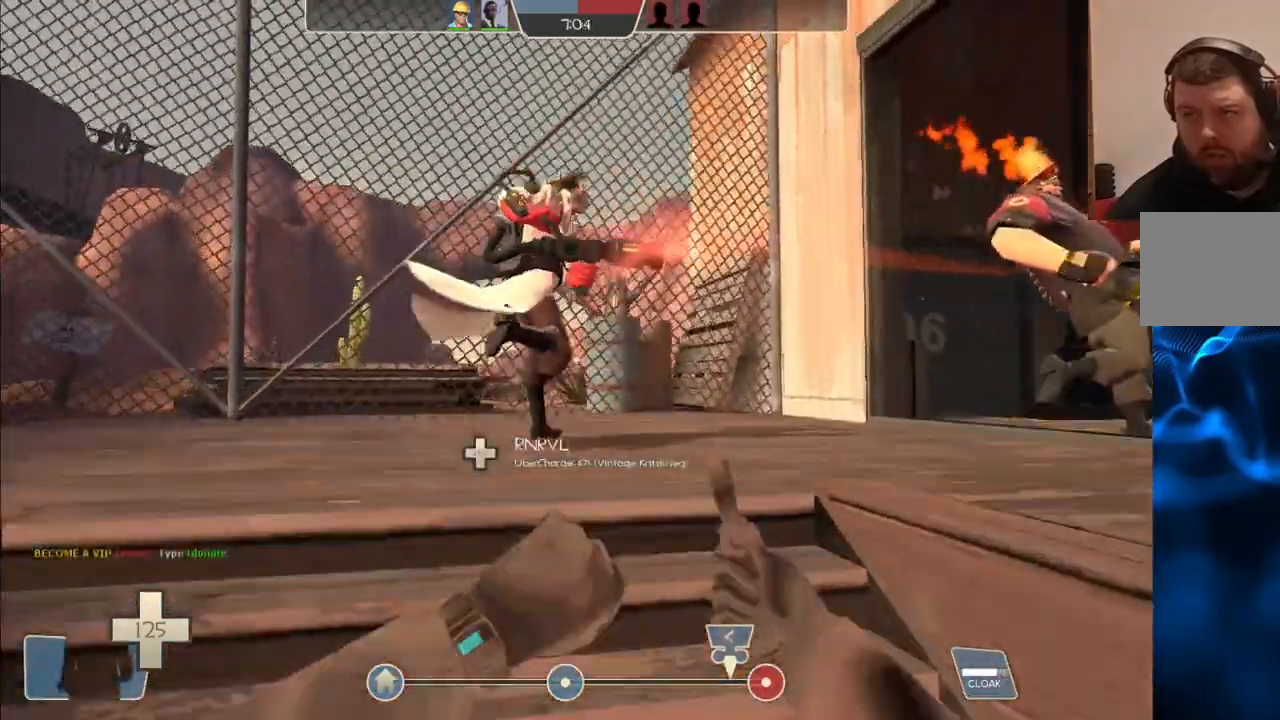
{"buttons": [], "left_stick": "up", "right_stick": "center", "events": [[300, "right_stick", "right"], [467, "right_stick", "center"]]}
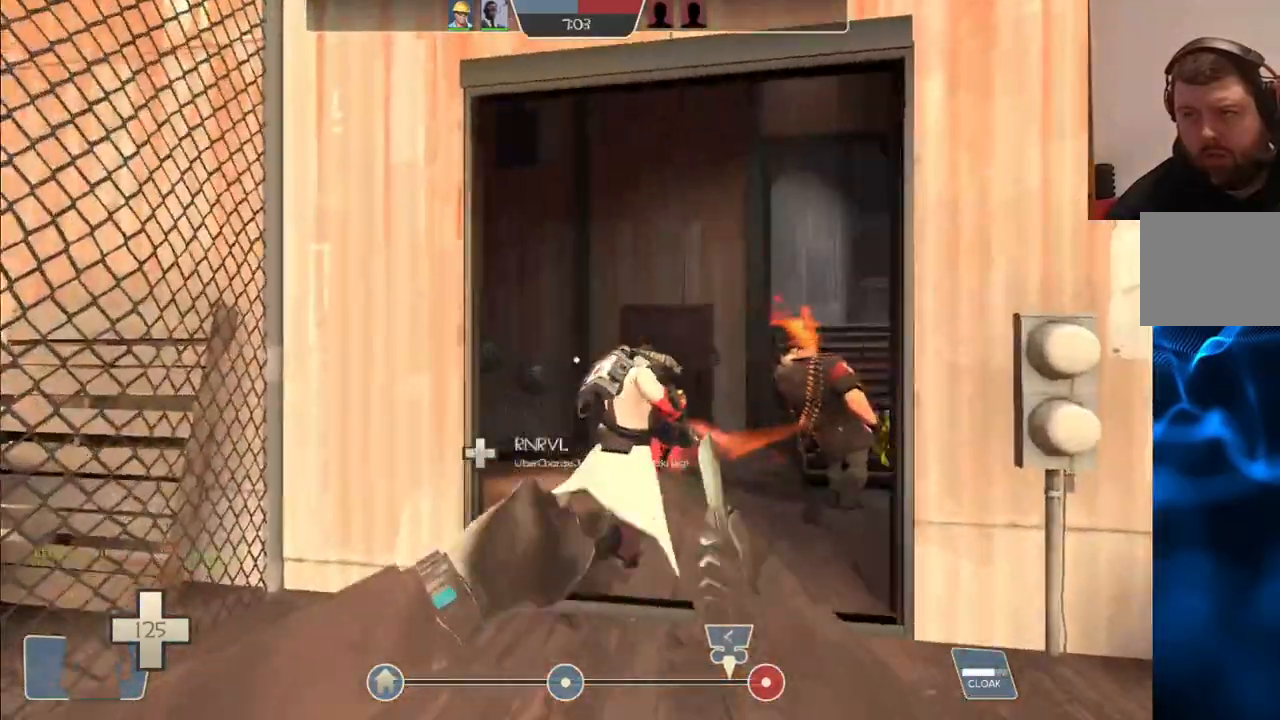
{"buttons": [], "left_stick": "up", "right_stick": "center", "events": []}
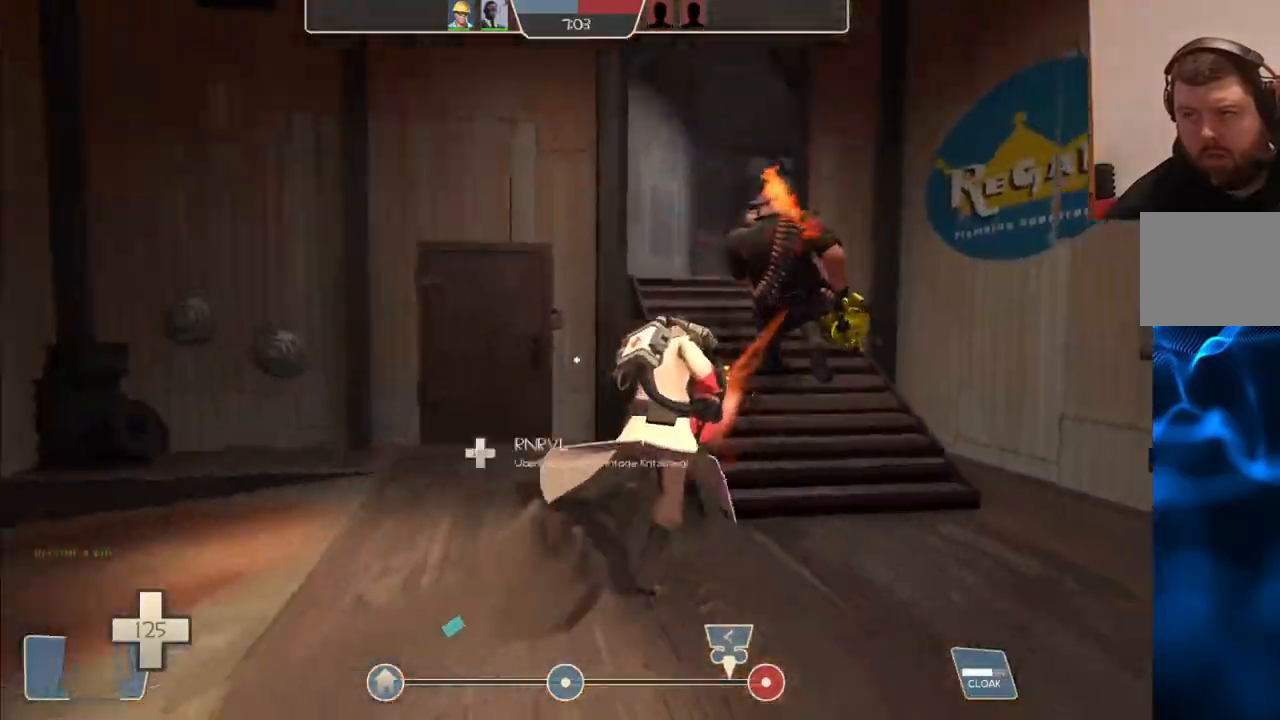
{"buttons": [], "left_stick": "up", "right_stick": "center", "events": []}
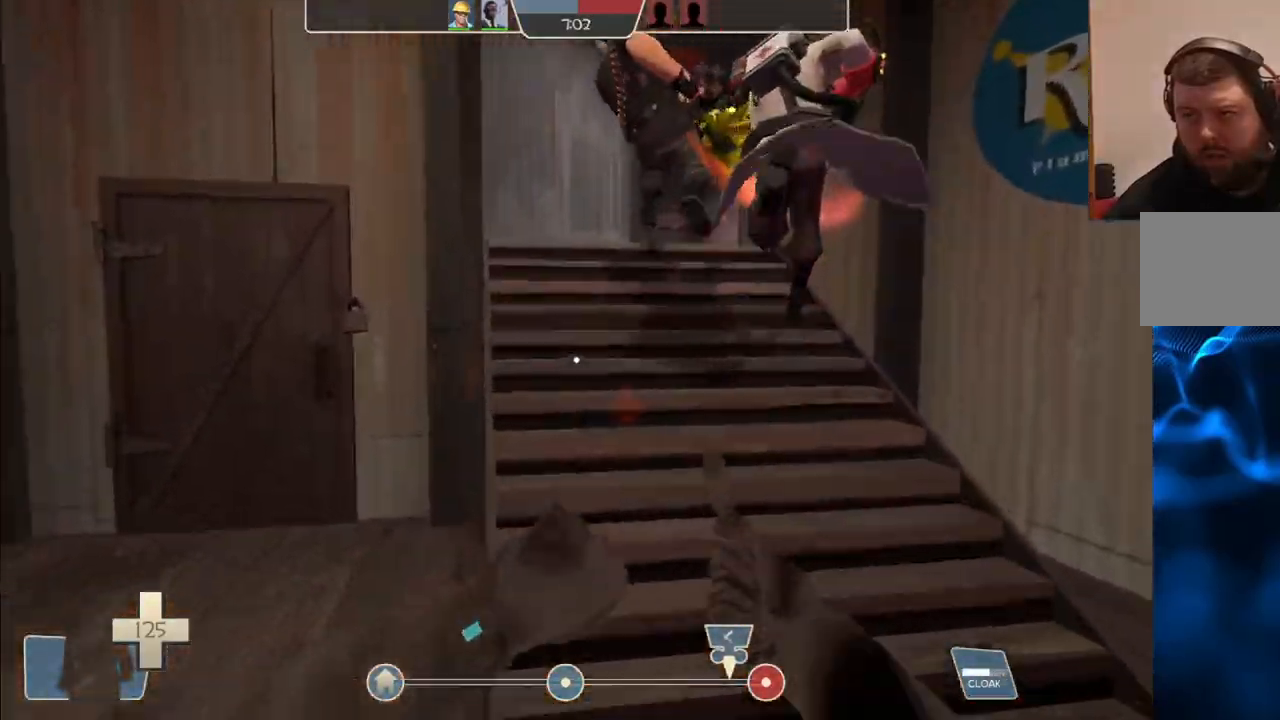
{"buttons": ["L2"], "left_stick": "up", "right_stick": "center", "events": [[383, "L2", "down"]]}
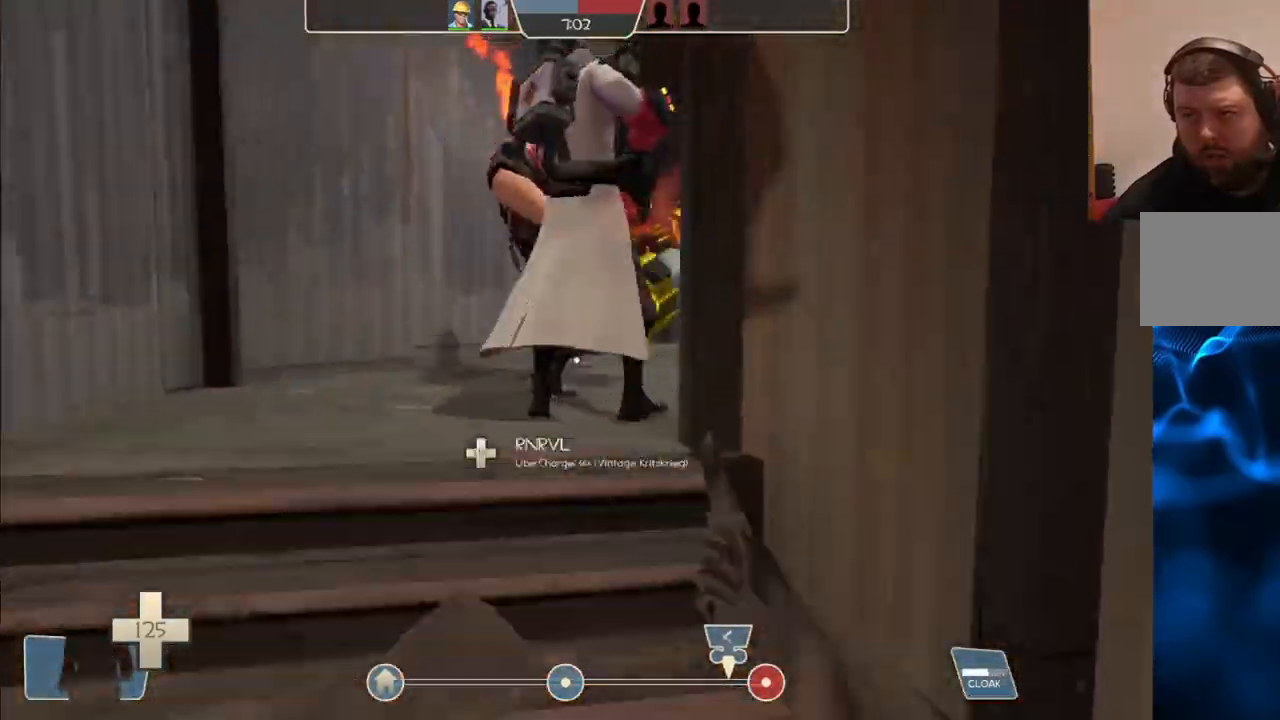
{"buttons": ["R2"], "left_stick": "up-left", "right_stick": "center", "events": [[17, "L2", "up"], [33, "left_stick", "up-left"], [483, "R2", "down"]]}
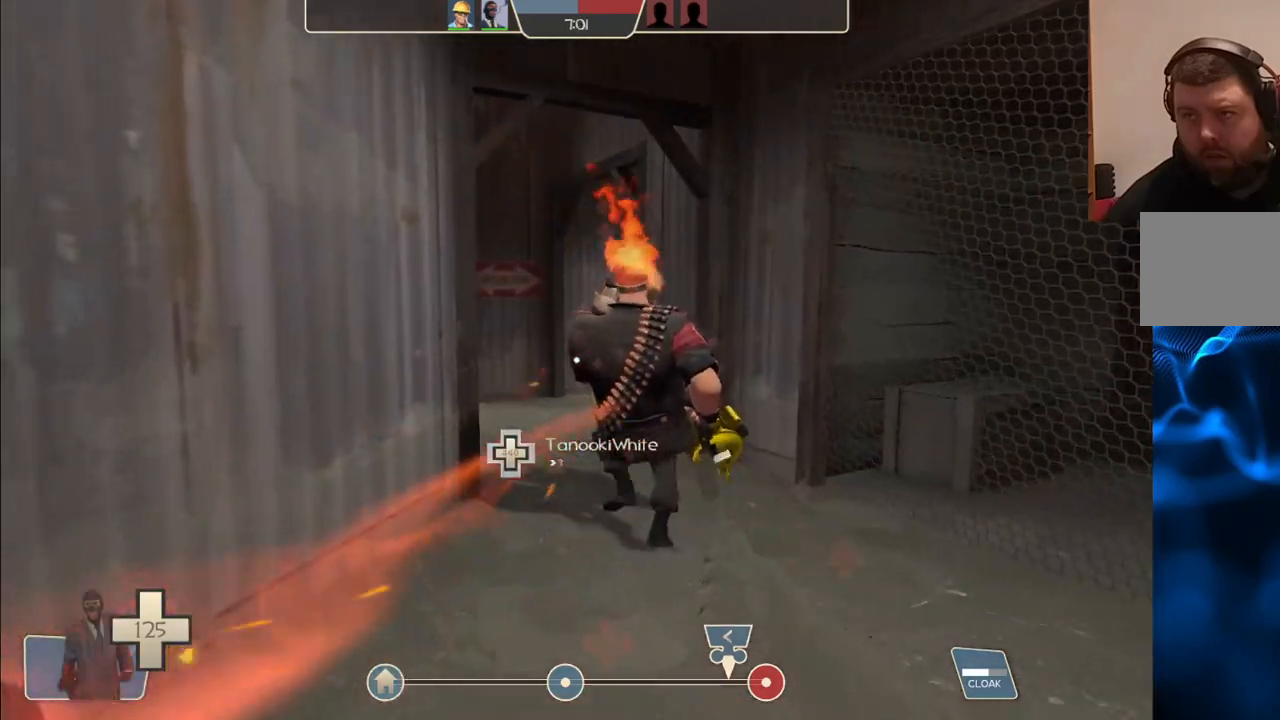
{"buttons": ["R2"], "left_stick": "up-right", "right_stick": "center", "events": [[33, "left_stick", "left"], [83, "R2", "up"], [150, "R2", "down"], [233, "R2", "up"], [283, "R2", "down"], [383, "R2", "up"], [383, "left_stick", "up-right"], [450, "R2", "down"]]}
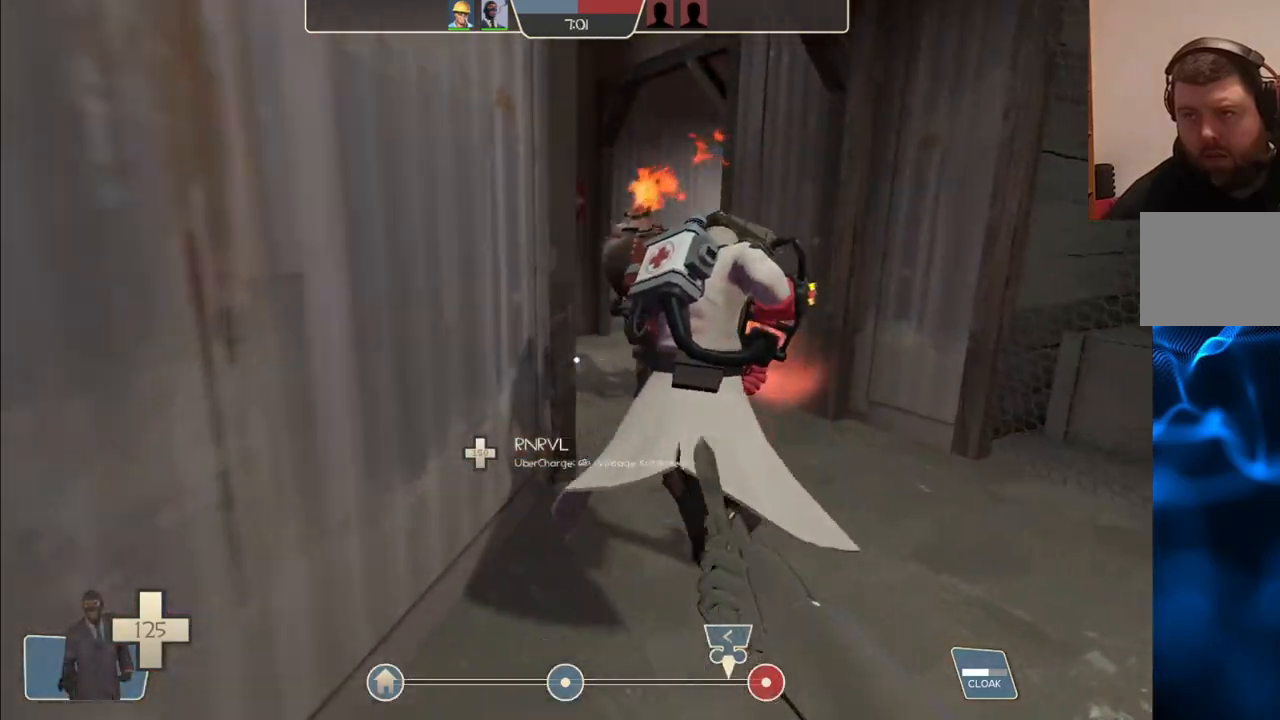
{"buttons": [], "left_stick": "up", "right_stick": "center", "events": [[50, "R2", "up"], [117, "R2", "down"], [117, "left_stick", "up"], [200, "R2", "up"], [267, "R2", "down"], [350, "R2", "up"], [417, "R2", "down"], [500, "R2", "up"]]}
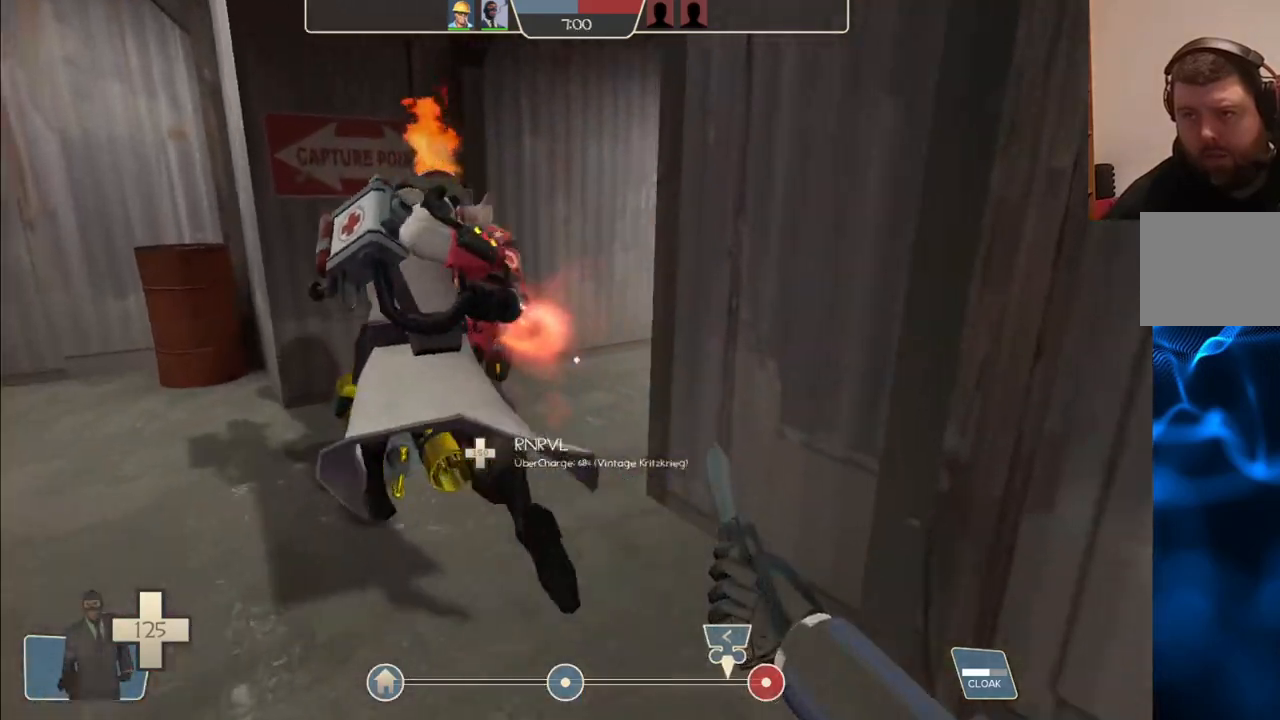
{"buttons": [], "left_stick": "up-left", "right_stick": "center", "events": [[67, "R2", "down"], [100, "left_stick", "up-left"], [150, "R2", "up"], [200, "R2", "down"], [283, "R2", "up"], [350, "R2", "down"], [450, "R2", "up"]]}
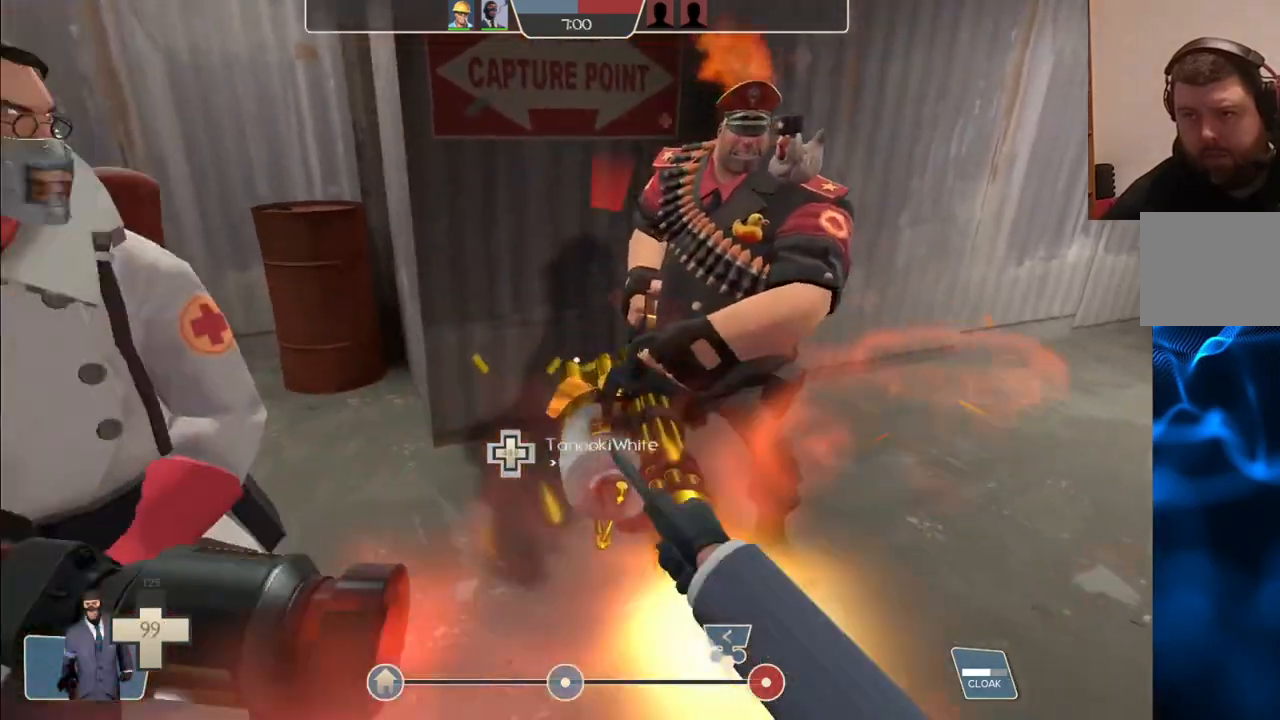
{"buttons": ["R2"], "left_stick": "up-left", "right_stick": "center", "events": [[17, "R2", "down"], [33, "right_stick", "up-left"], [100, "R2", "up"], [150, "R2", "down"], [150, "right_stick", "center"], [250, "R2", "up"], [300, "R2", "down"], [400, "R2", "up"], [467, "R2", "down"]]}
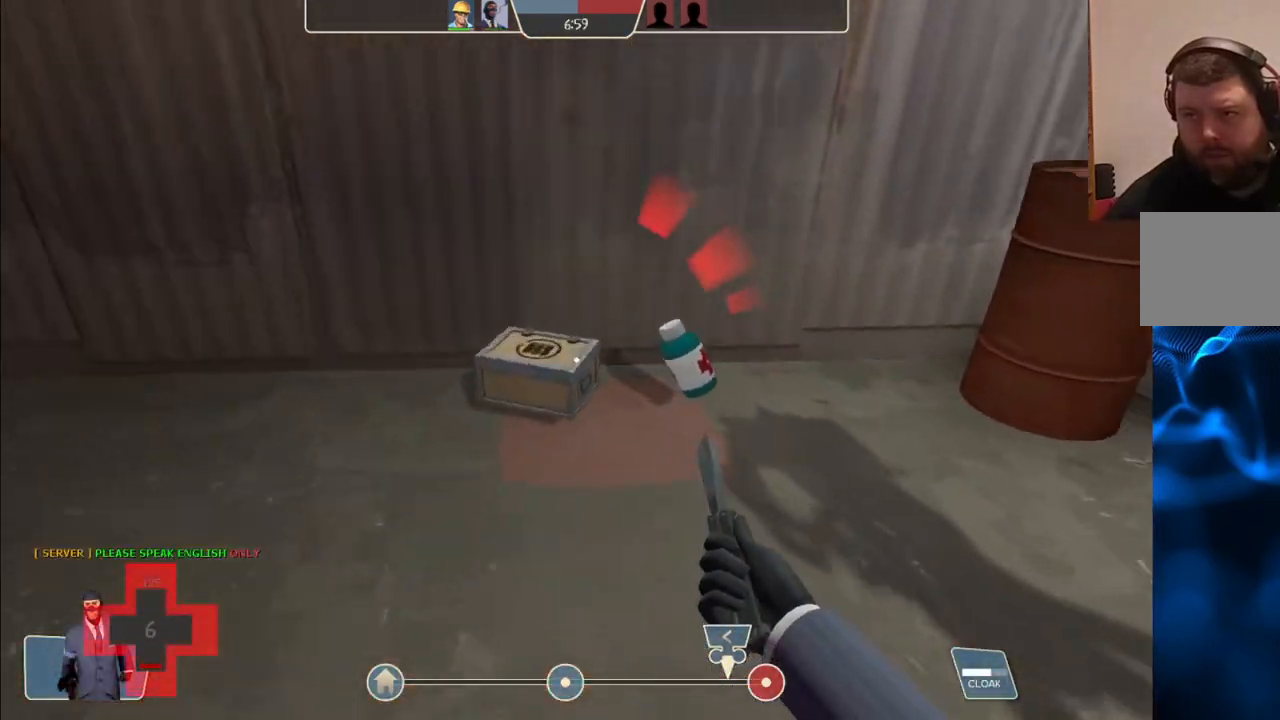
{"buttons": [], "left_stick": "up", "right_stick": "center", "events": [[67, "R2", "up"], [150, "R2", "down"], [167, "right_stick", "right"], [250, "R2", "up"], [317, "right_stick", "center"], [433, "left_stick", "up"]]}
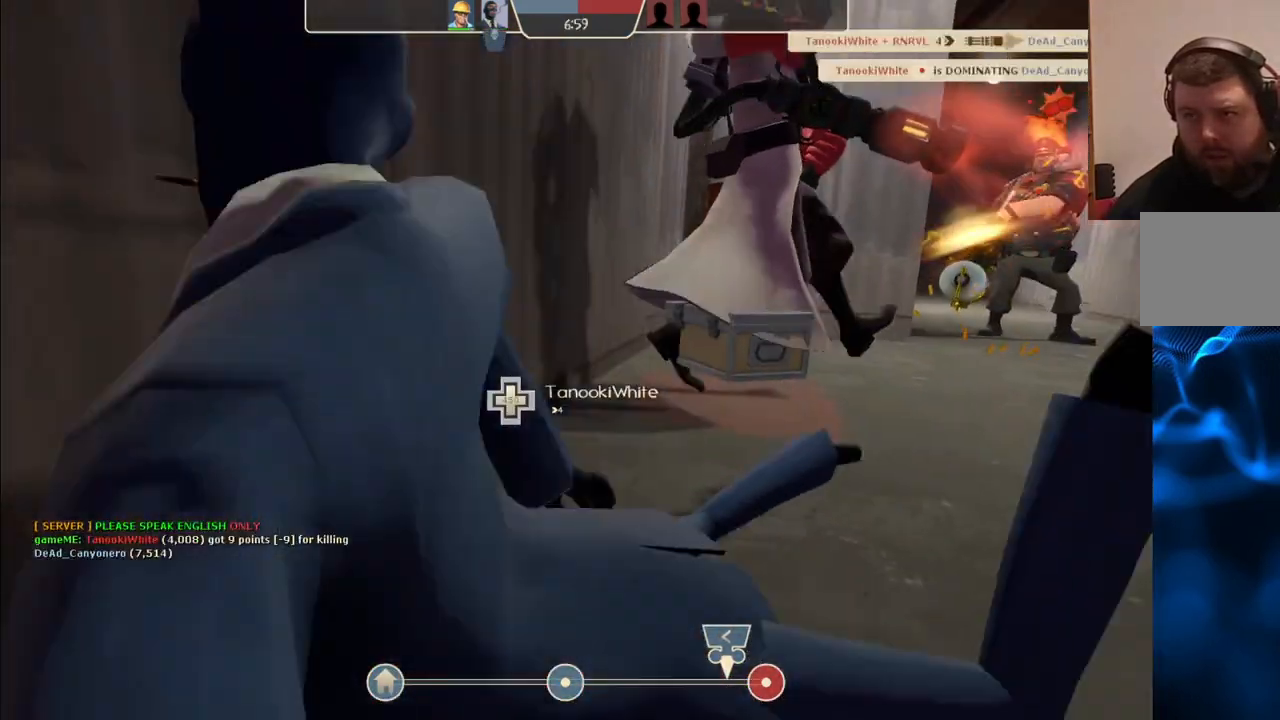
{"buttons": [], "left_stick": "center", "right_stick": "center", "events": [[83, "left_stick", "center"]]}
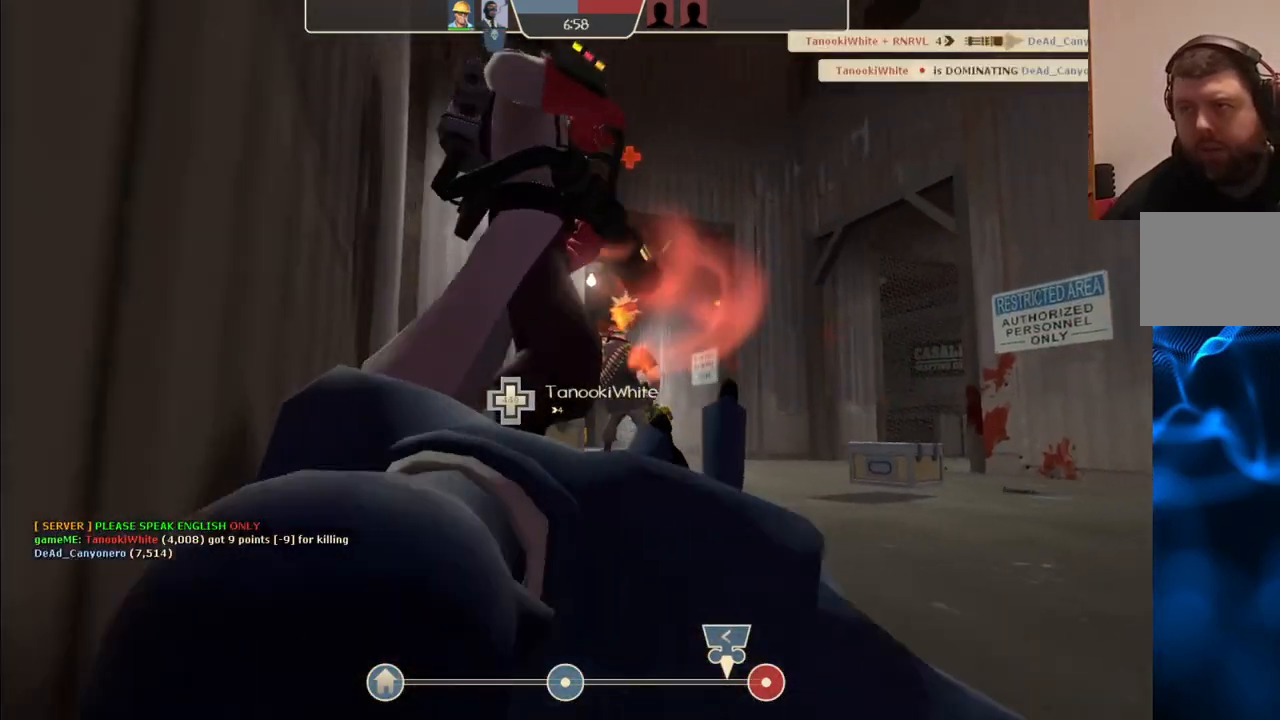
{"buttons": [], "left_stick": "up", "right_stick": "center", "events": [[267, "left_stick", "up"]]}
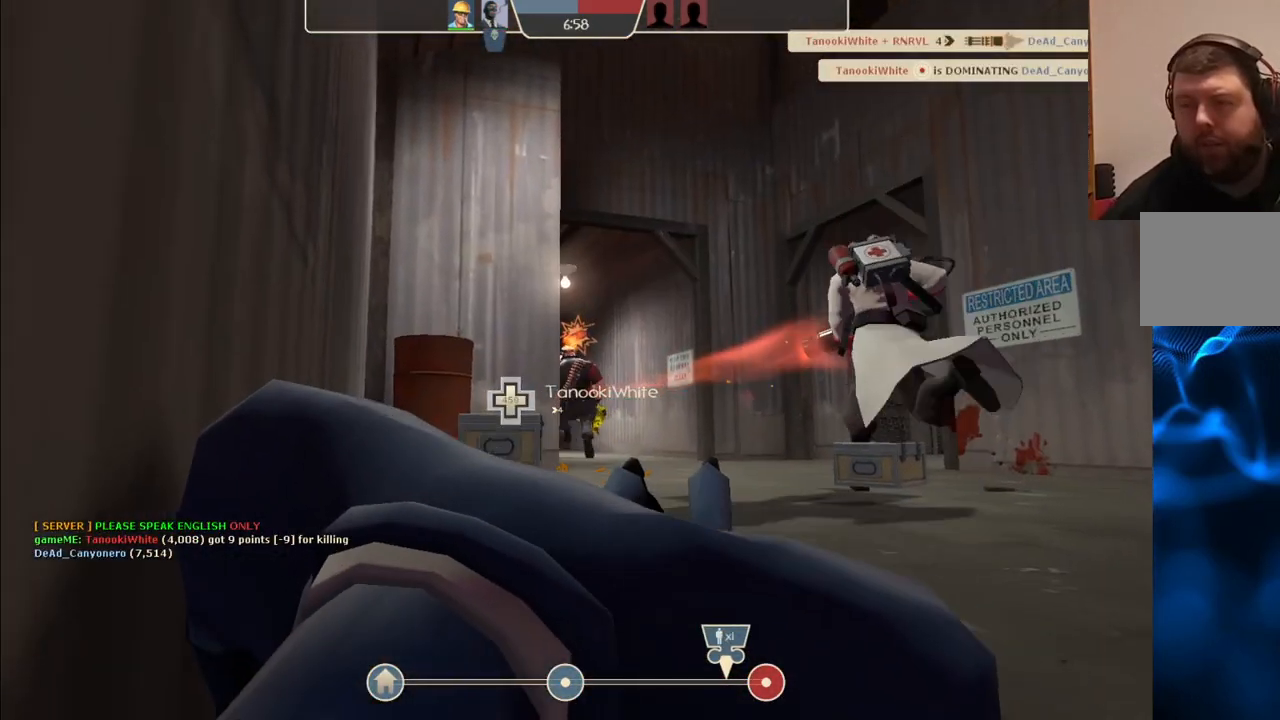
{"buttons": [], "left_stick": "up", "right_stick": "center", "events": []}
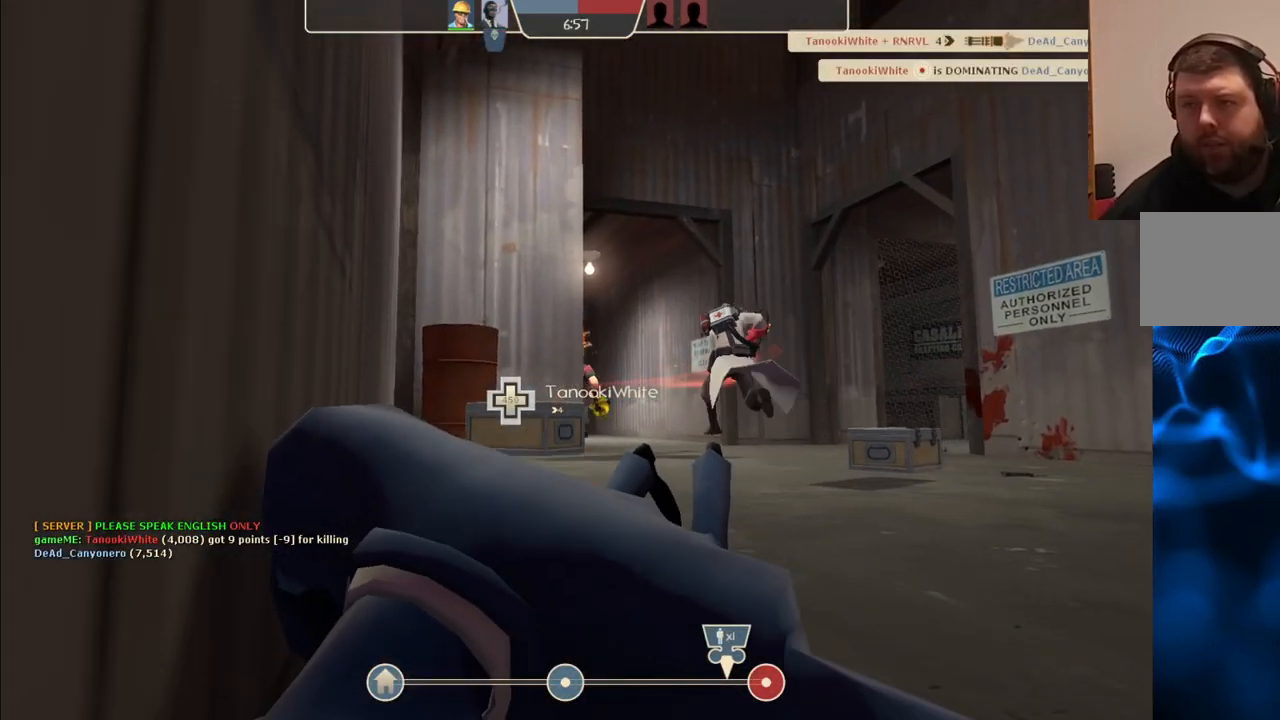
{"buttons": [], "left_stick": "up", "right_stick": "center", "events": []}